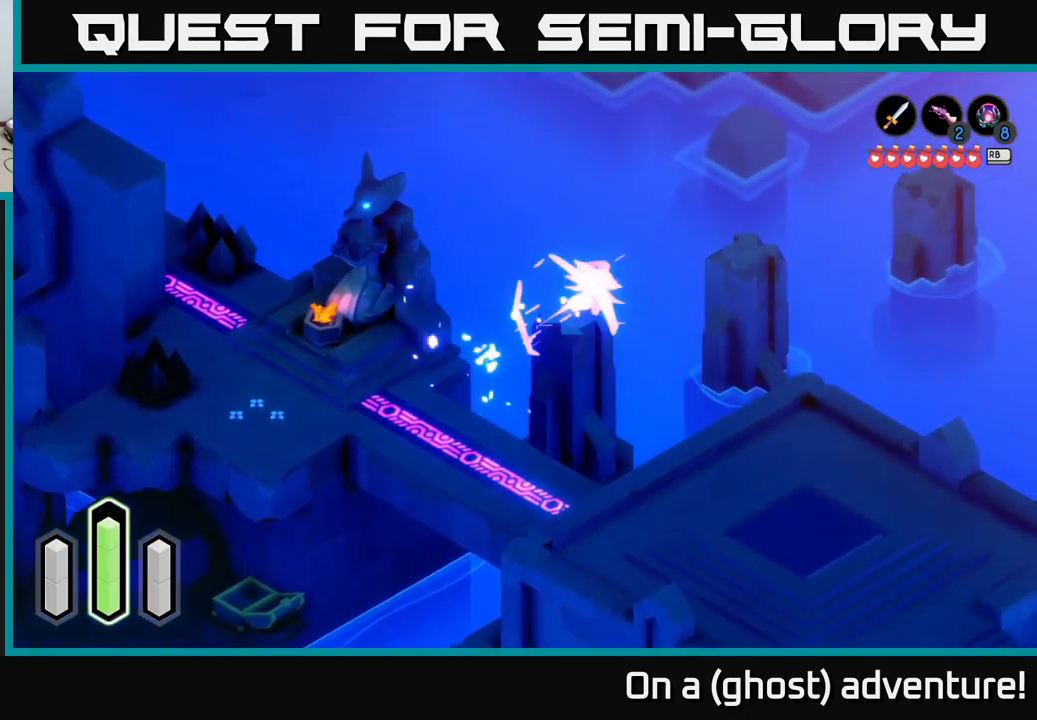
Gameplay with a controller (Xbox layout); each line is a JSON object with the inputs held at the frame after it. "events" lists button and stick changes between this image and that frame as [ms after this image, input, new state], when the widget could be followed in between.
{"buttons": [], "left_stick": "up-right", "right_stick": "center", "events": [[234, "A", "down"], [384, "A", "up"]]}
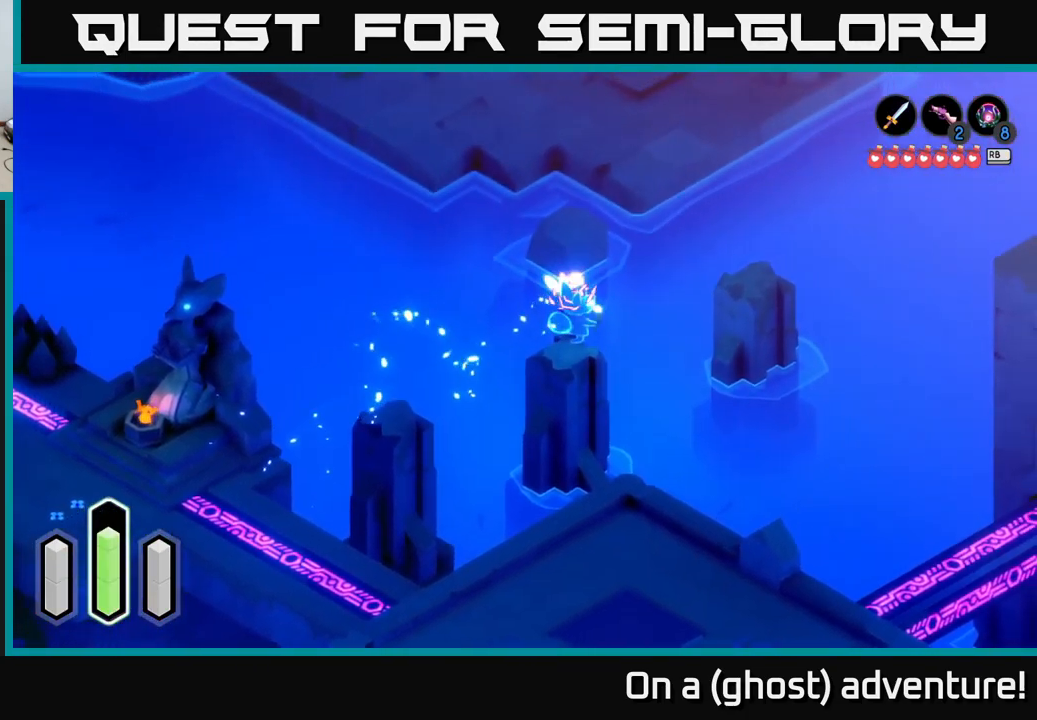
{"buttons": [], "left_stick": "center", "right_stick": "center", "events": [[67, "A", "down"], [217, "A", "up"], [434, "left_stick", "center"]]}
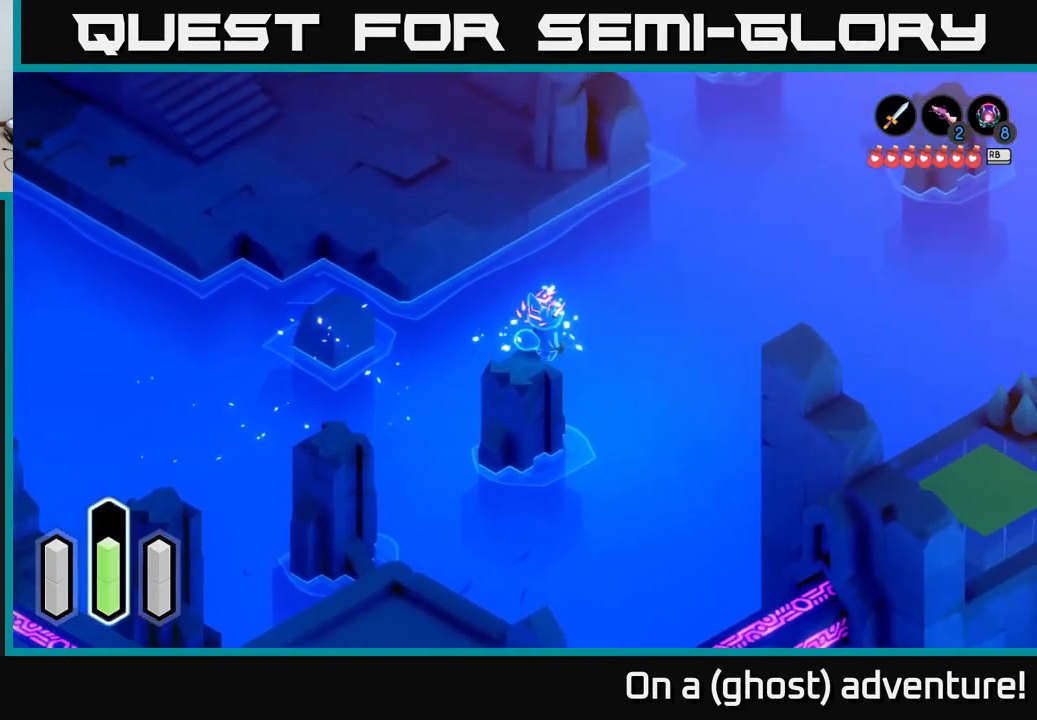
{"buttons": [], "left_stick": "up", "right_stick": "center", "events": [[150, "left_stick", "up-left"], [233, "A", "down"], [383, "A", "up"], [516, "left_stick", "up"]]}
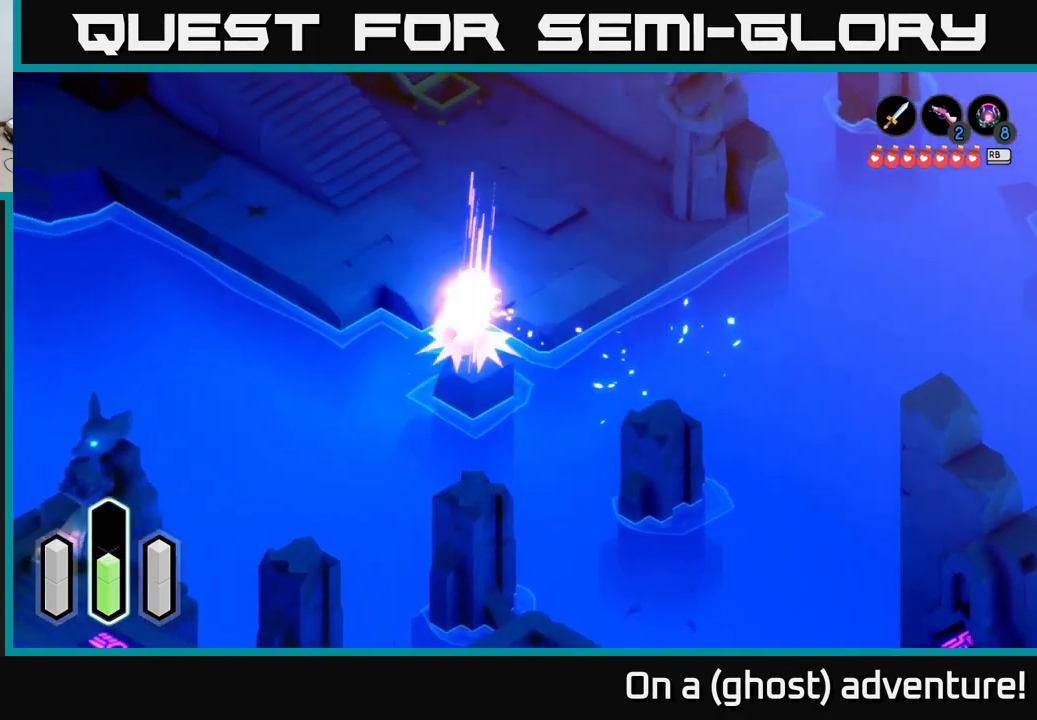
{"buttons": [], "left_stick": "down-right", "right_stick": "center", "events": [[50, "A", "down"], [150, "A", "up"], [367, "left_stick", "right"], [467, "left_stick", "down-right"]]}
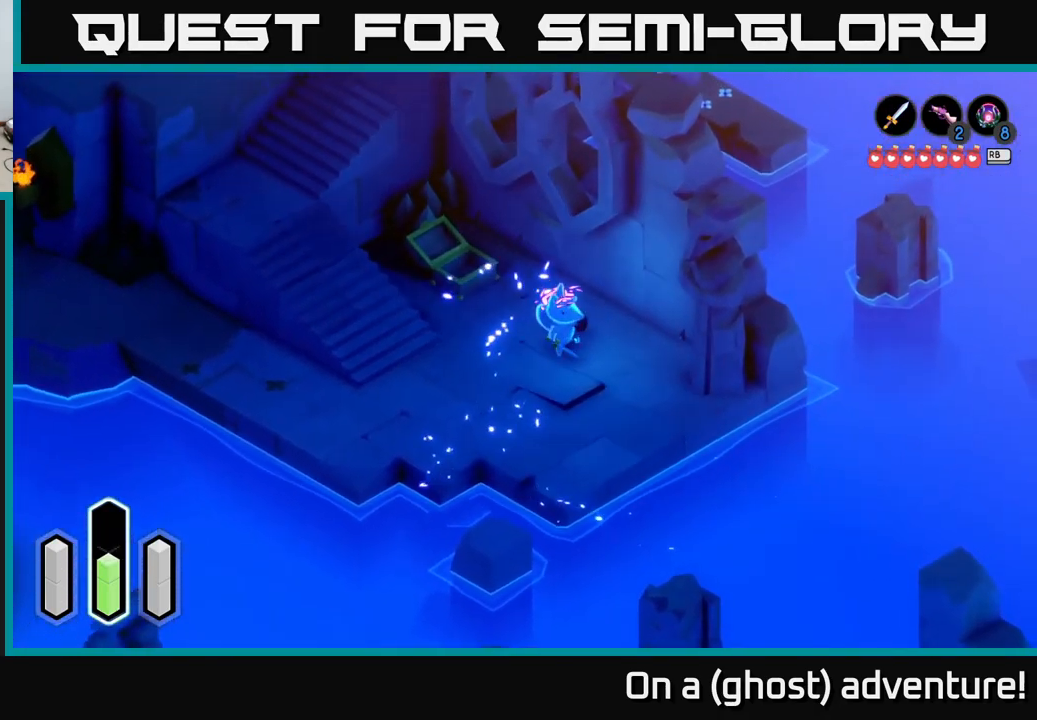
{"buttons": [], "left_stick": "down-right", "right_stick": "center", "events": []}
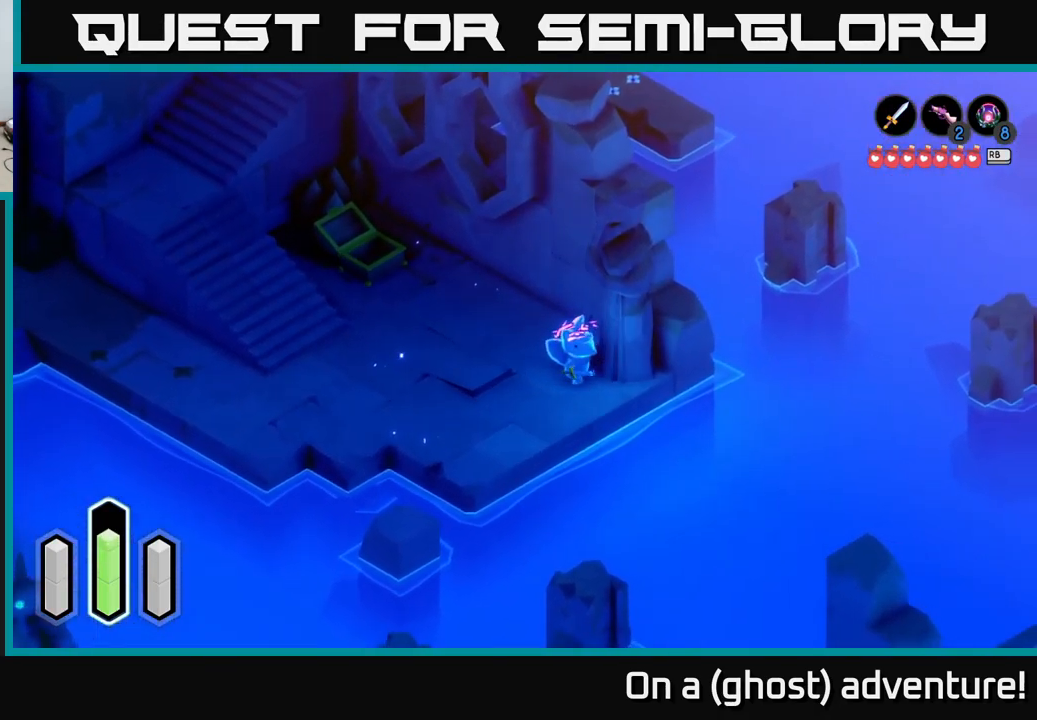
{"buttons": [], "left_stick": "center", "right_stick": "right", "events": [[34, "right_stick", "down-right"], [117, "left_stick", "down"], [267, "left_stick", "down-right"], [317, "right_stick", "right"], [434, "left_stick", "center"]]}
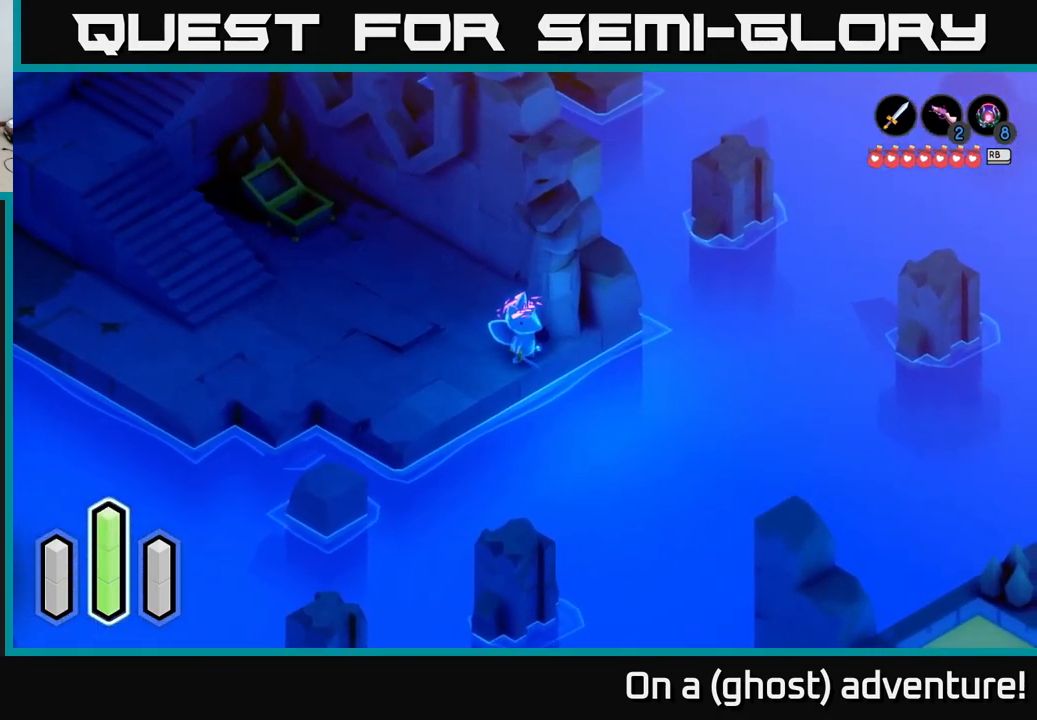
{"buttons": ["L2"], "left_stick": "down-right", "right_stick": "down-right", "events": [[50, "L2", "down"], [150, "left_stick", "down-right"], [150, "right_stick", "down-right"]]}
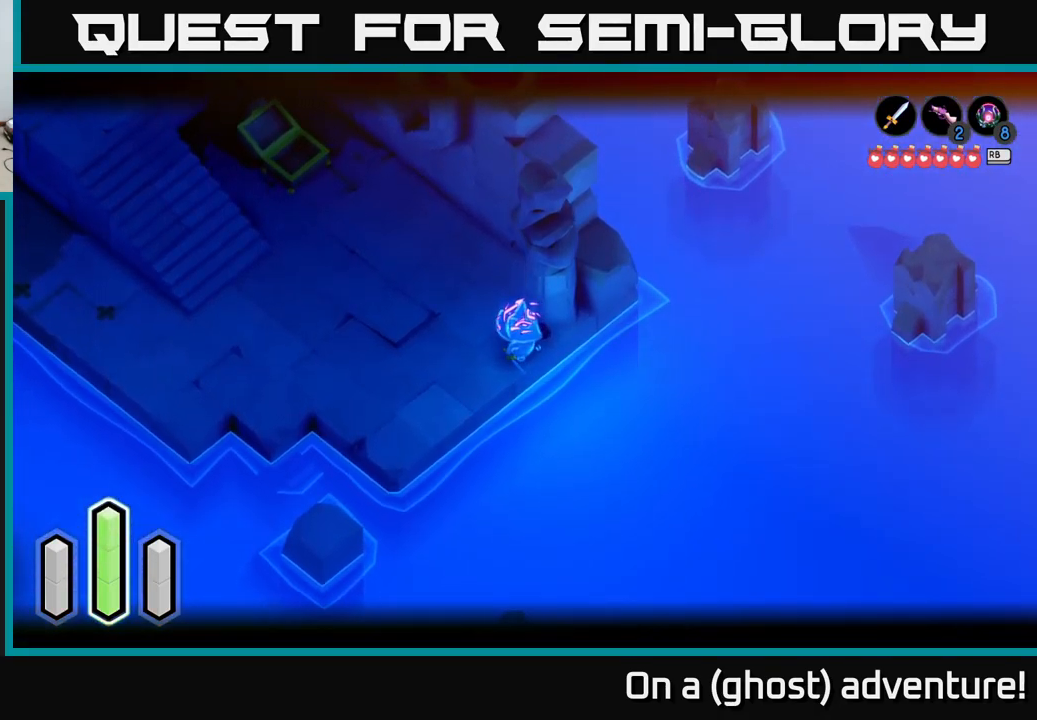
{"buttons": [], "left_stick": "down-right", "right_stick": "right", "events": [[17, "left_stick", "center"], [84, "right_stick", "right"], [167, "L2", "up"], [284, "left_stick", "down-right"]]}
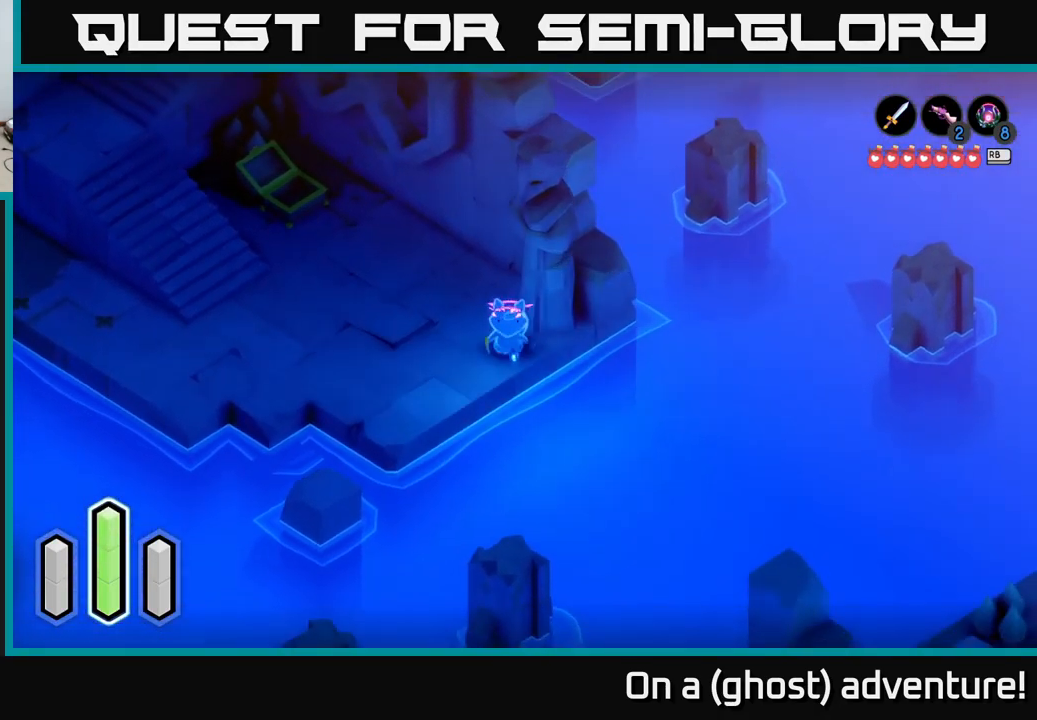
{"buttons": ["A"], "left_stick": "left", "right_stick": "center", "events": [[17, "left_stick", "left"], [17, "right_stick", "center"], [117, "A", "down"], [284, "A", "up"], [384, "A", "down"]]}
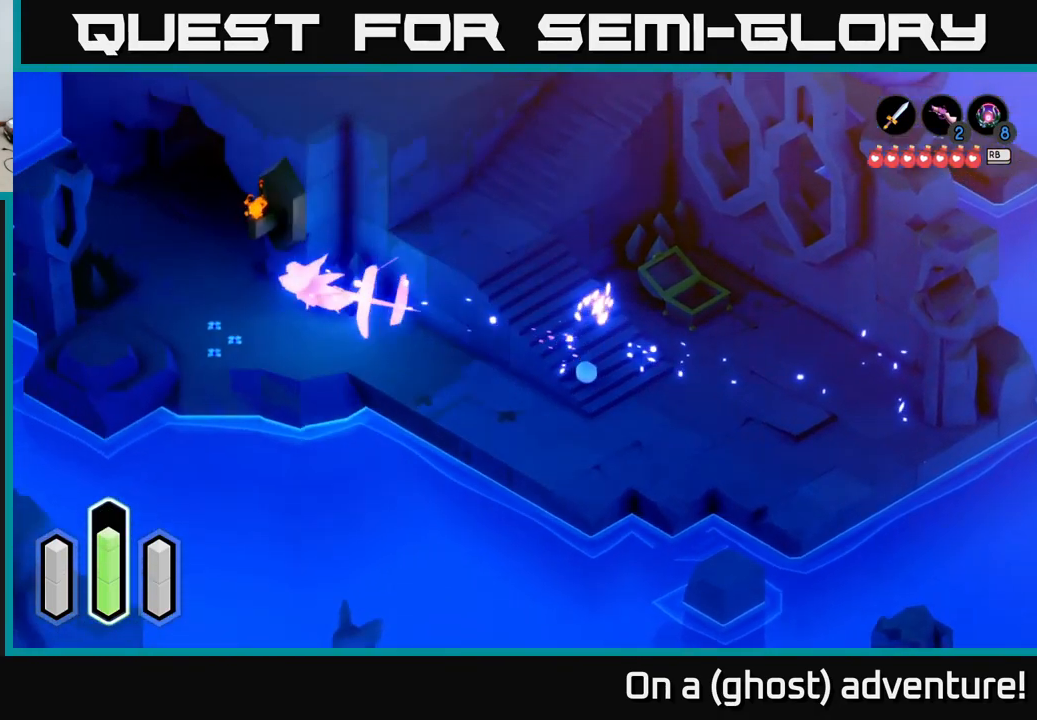
{"buttons": [], "left_stick": "up-left", "right_stick": "center", "events": [[34, "A", "up"], [34, "left_stick", "down-left"], [184, "left_stick", "left"], [300, "left_stick", "up-left"]]}
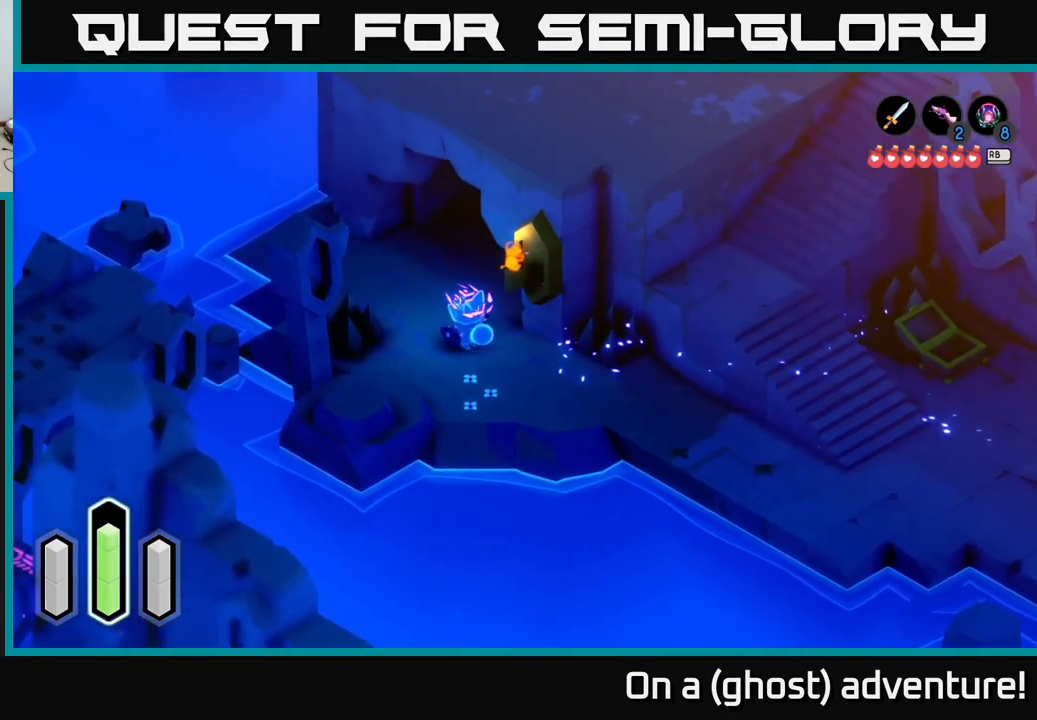
{"buttons": [], "left_stick": "up-right", "right_stick": "center", "events": [[267, "left_stick", "up"], [450, "left_stick", "up-right"]]}
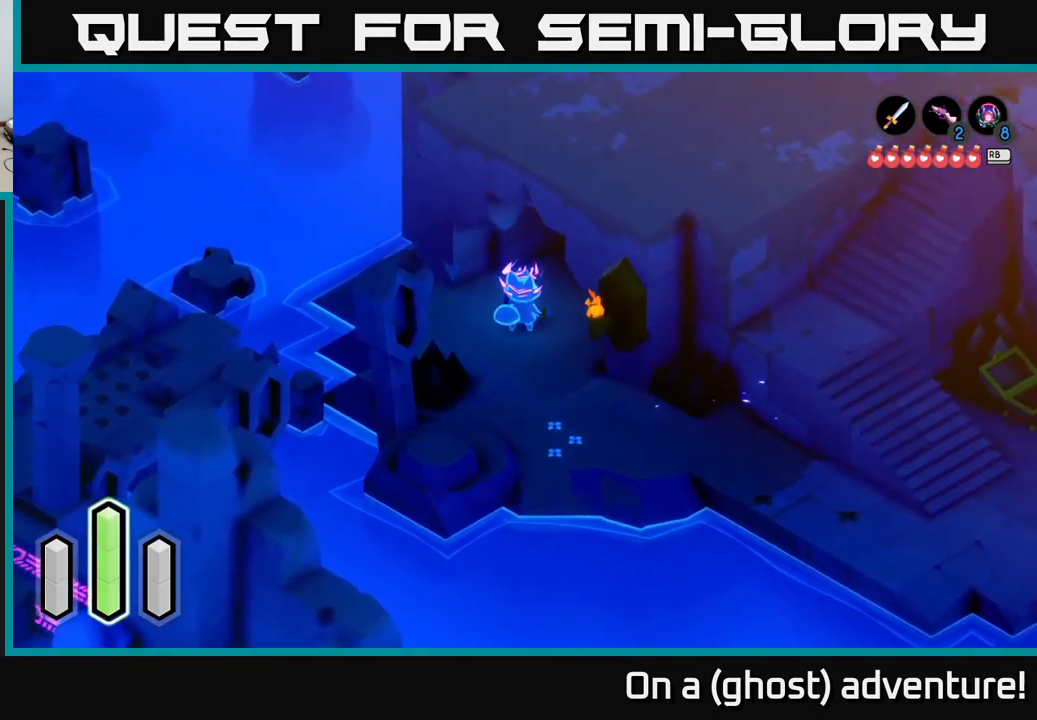
{"buttons": [], "left_stick": "up-right", "right_stick": "center", "events": []}
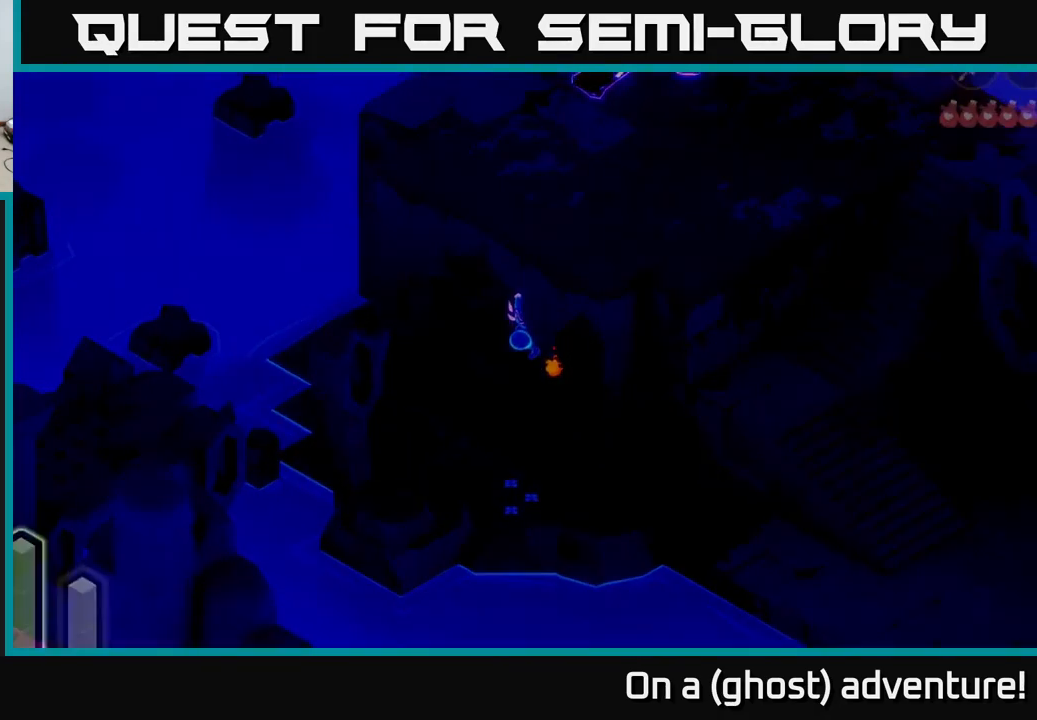
{"buttons": [], "left_stick": "center", "right_stick": "center", "events": [[484, "left_stick", "center"]]}
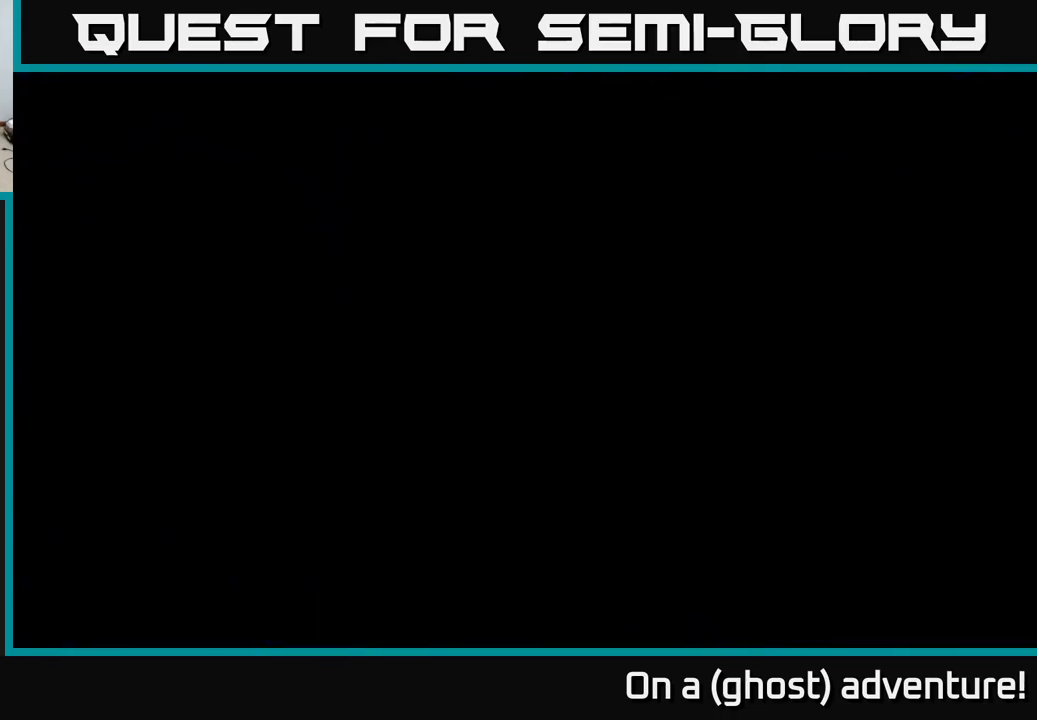
{"buttons": [], "left_stick": "center", "right_stick": "center", "events": []}
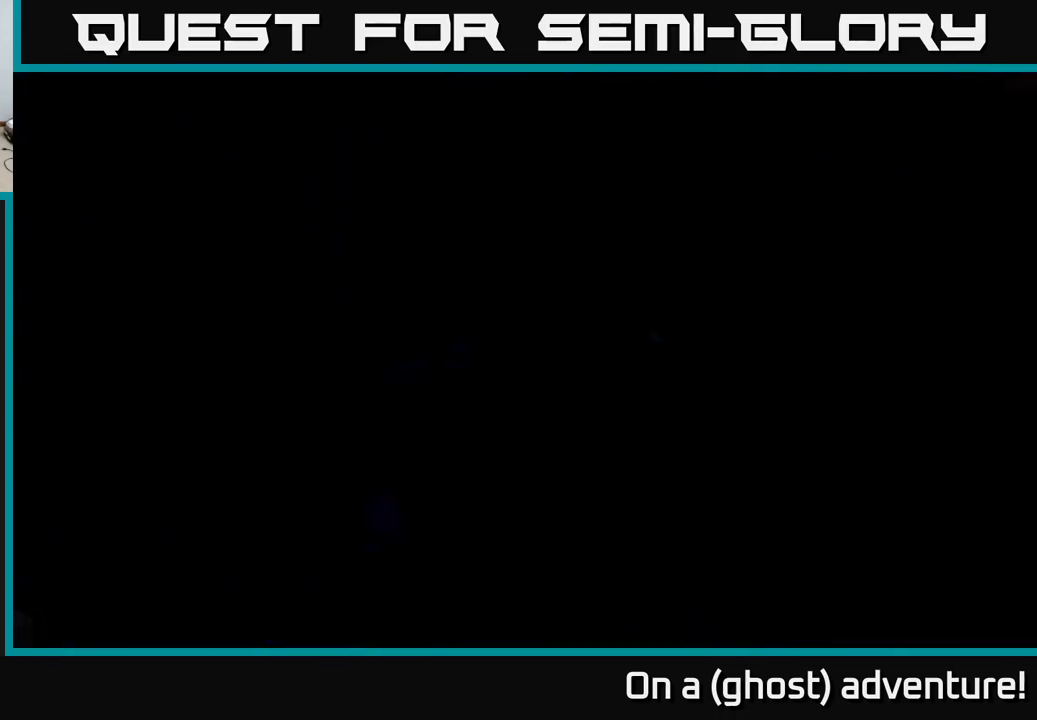
{"buttons": [], "left_stick": "center", "right_stick": "center", "events": []}
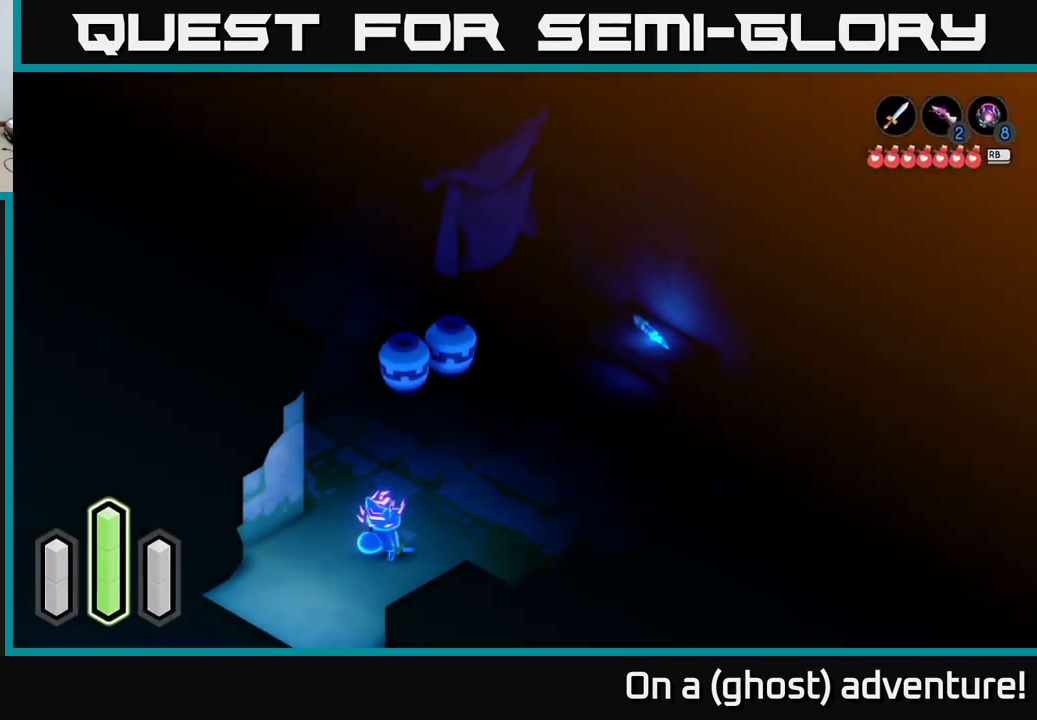
{"buttons": [], "left_stick": "up-right", "right_stick": "center", "events": [[150, "left_stick", "up-right"]]}
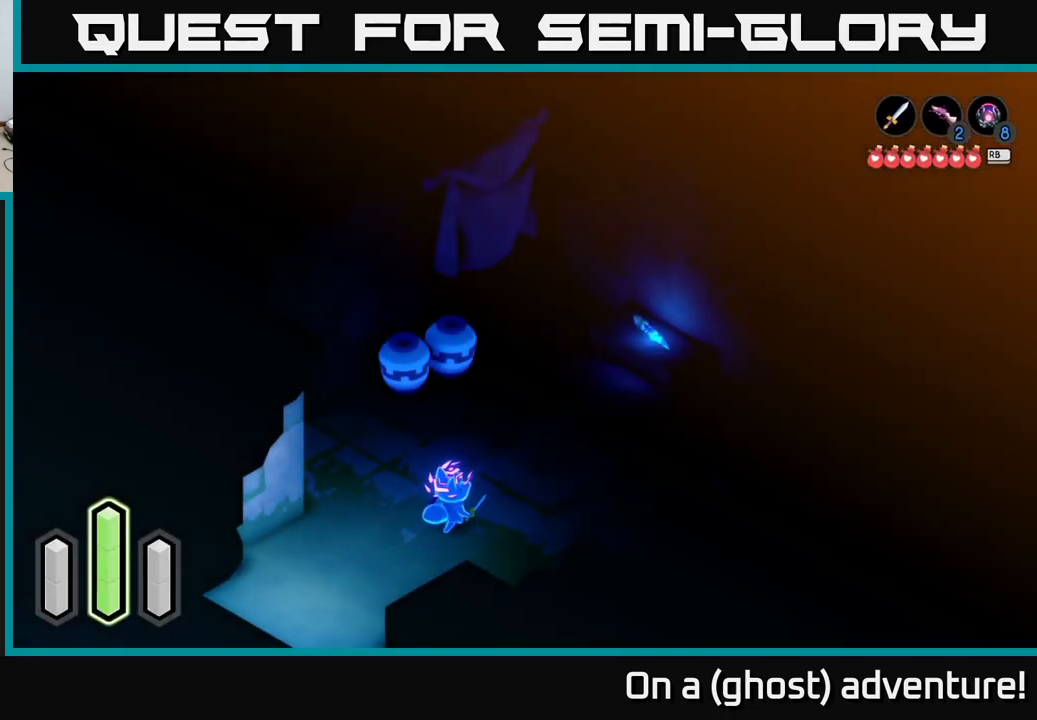
{"buttons": [], "left_stick": "center", "right_stick": "center", "events": [[450, "left_stick", "center"]]}
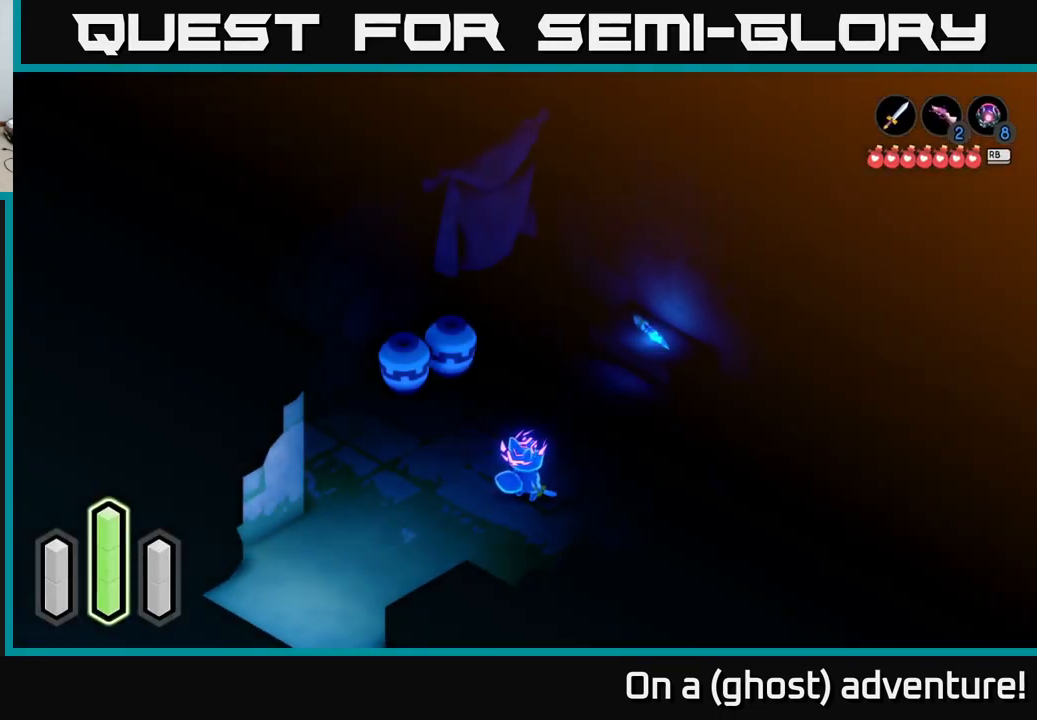
{"buttons": [], "left_stick": "up-left", "right_stick": "center", "events": [[233, "left_stick", "up-left"]]}
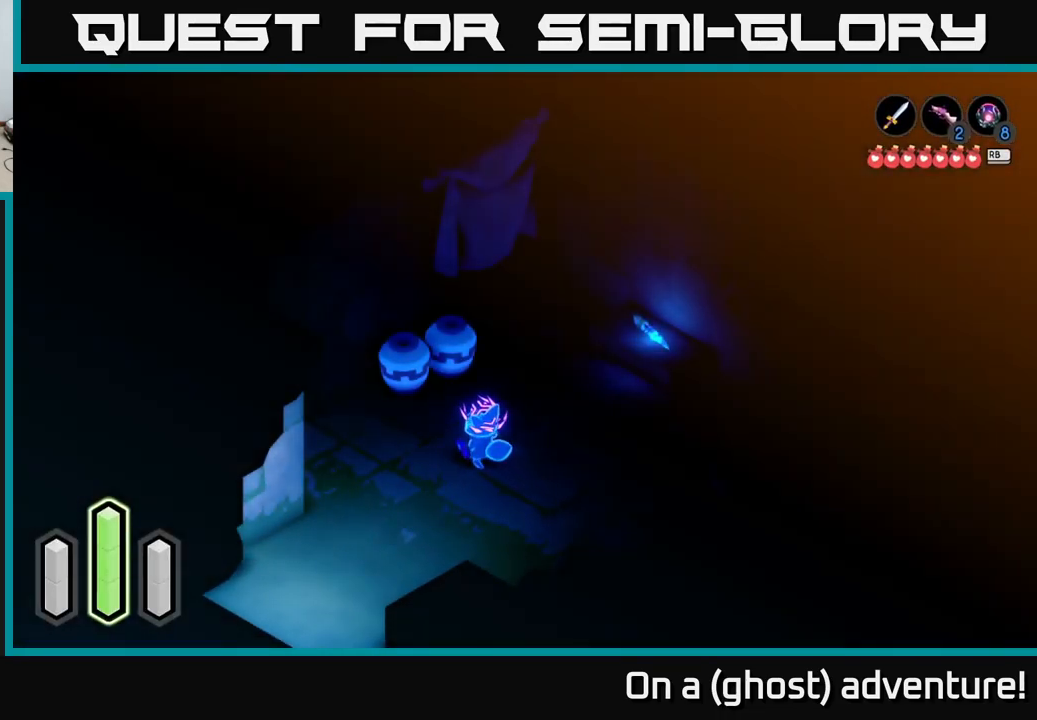
{"buttons": [], "left_stick": "up", "right_stick": "center", "events": [[100, "X", "down"], [117, "left_stick", "up"], [183, "X", "up"], [300, "X", "down"], [400, "X", "up"]]}
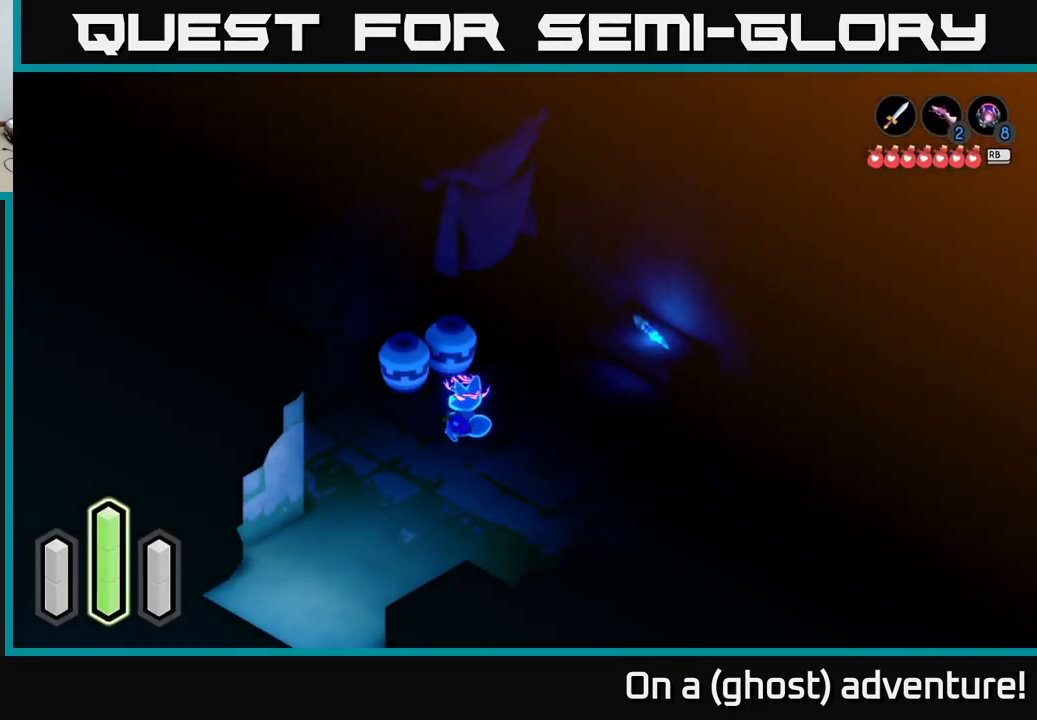
{"buttons": [], "left_stick": "up", "right_stick": "center", "events": []}
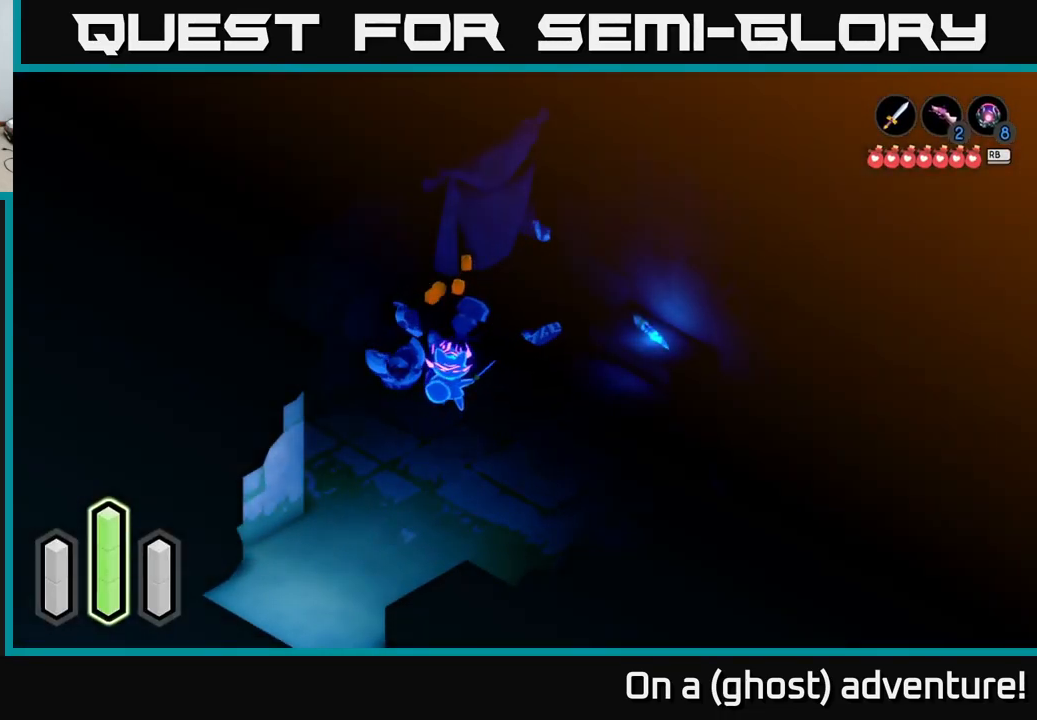
{"buttons": [], "left_stick": "right", "right_stick": "center", "events": [[100, "left_stick", "up-left"], [300, "left_stick", "up-right"], [400, "left_stick", "right"]]}
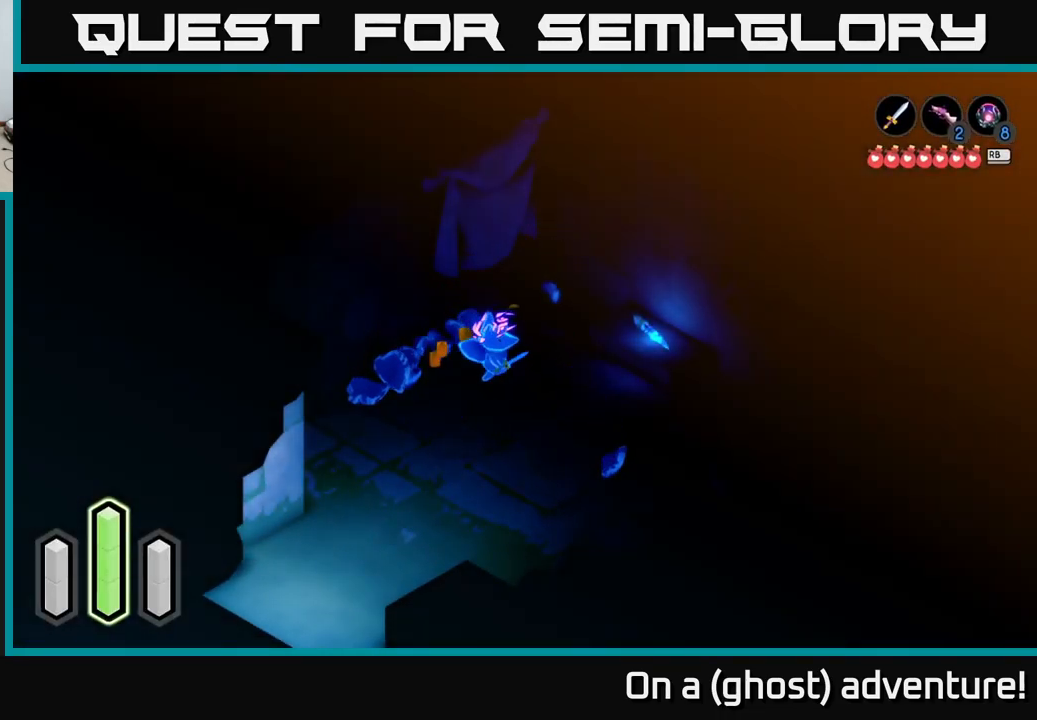
{"buttons": [], "left_stick": "up-right", "right_stick": "center", "events": [[83, "left_stick", "down-right"], [350, "left_stick", "right"], [450, "left_stick", "up-right"]]}
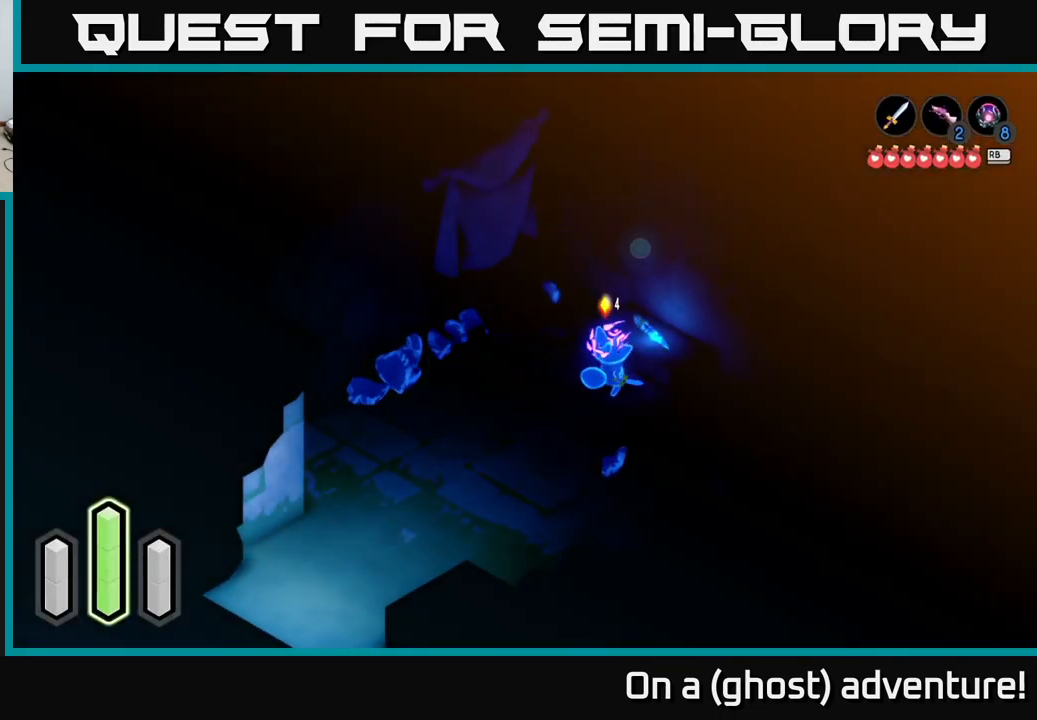
{"buttons": [], "left_stick": "center", "right_stick": "center", "events": [[267, "left_stick", "center"], [334, "A", "down"], [484, "A", "up"]]}
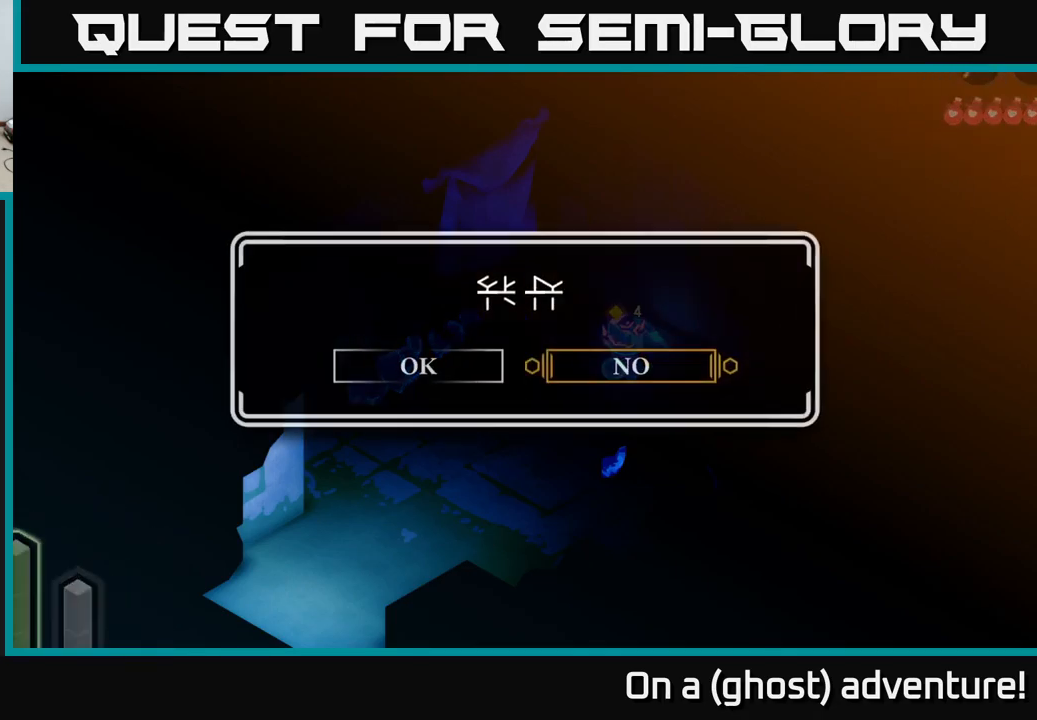
{"buttons": [], "left_stick": "left", "right_stick": "center", "events": [[500, "left_stick", "left"]]}
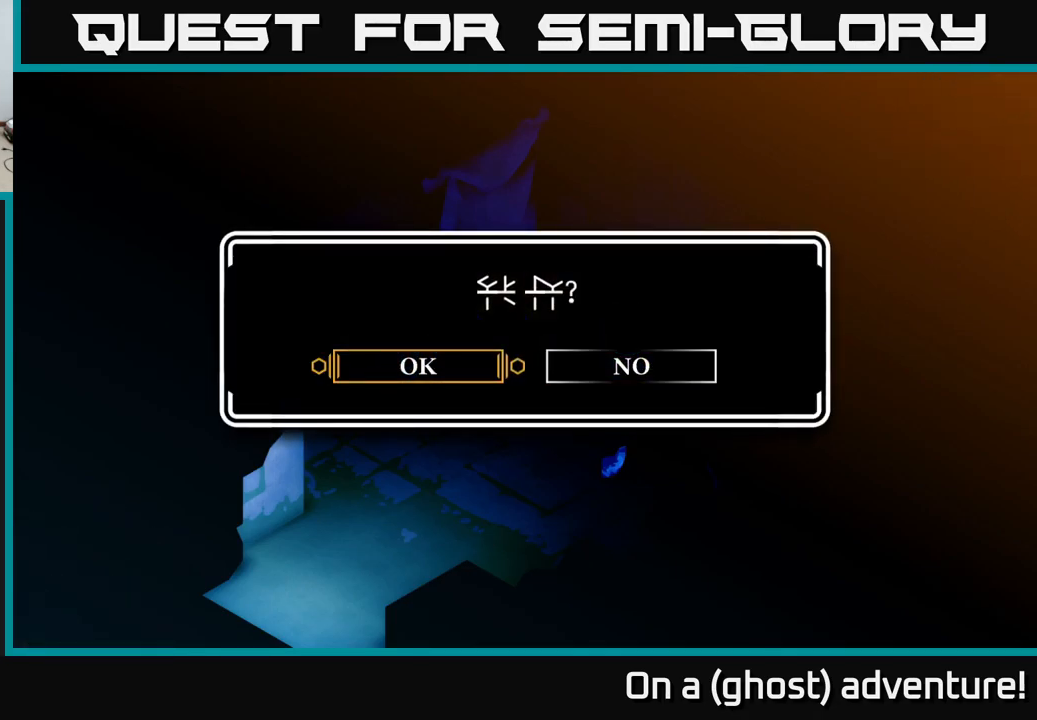
{"buttons": ["A"], "left_stick": "center", "right_stick": "center", "events": [[217, "left_stick", "center"], [367, "A", "down"]]}
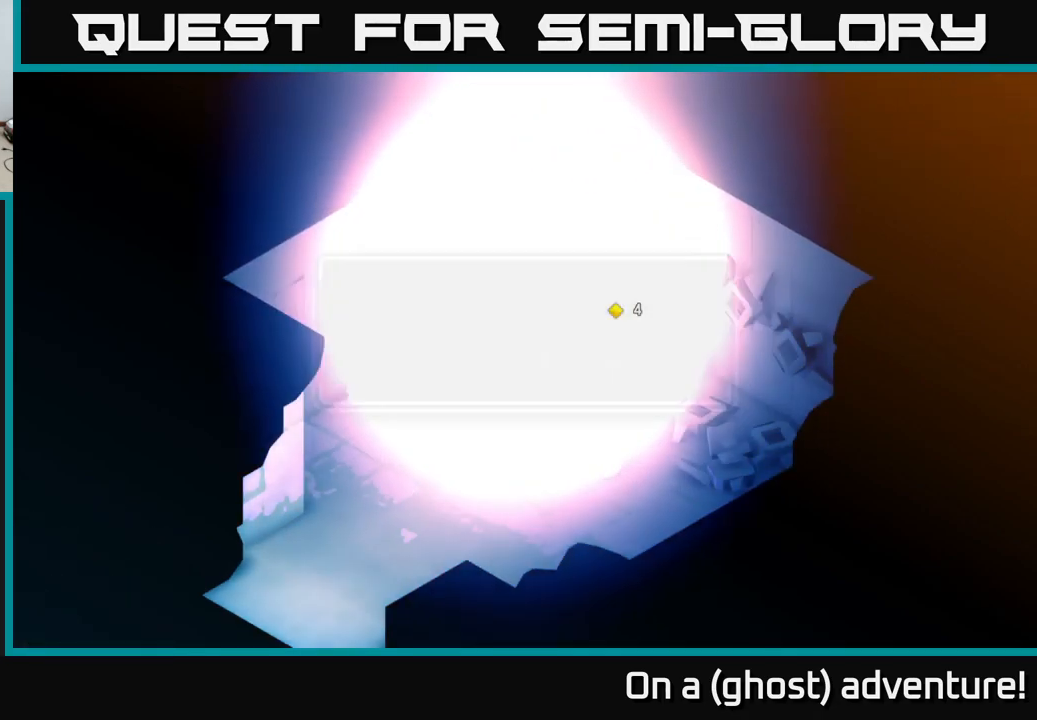
{"buttons": [], "left_stick": "center", "right_stick": "center", "events": [[34, "A", "up"]]}
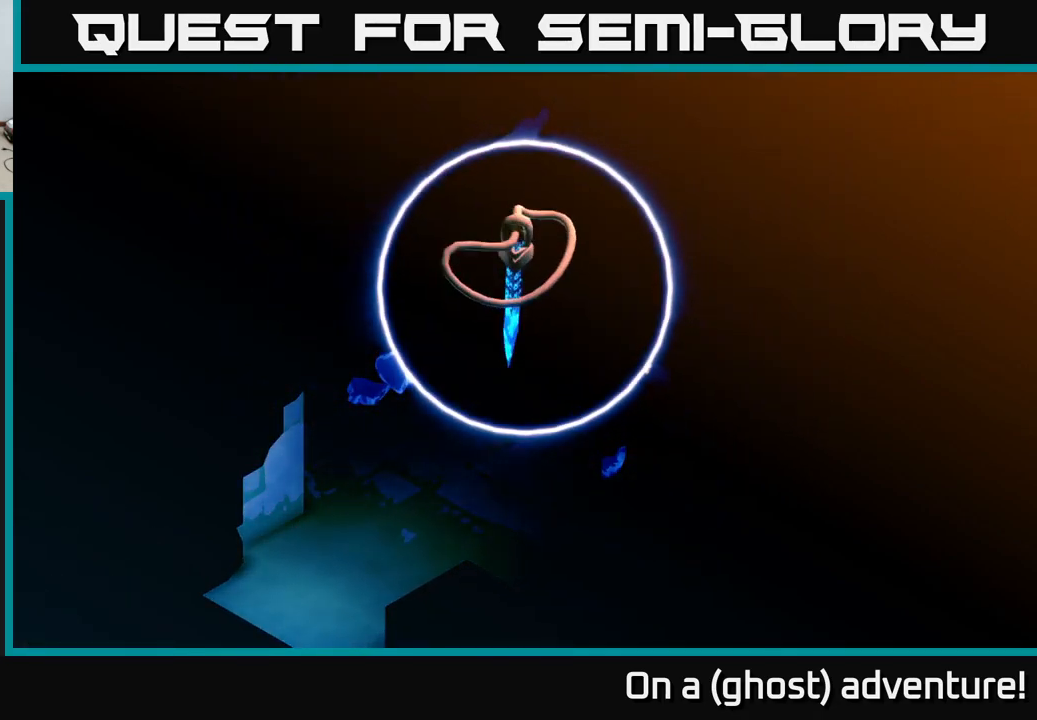
{"buttons": [], "left_stick": "center", "right_stick": "center", "events": []}
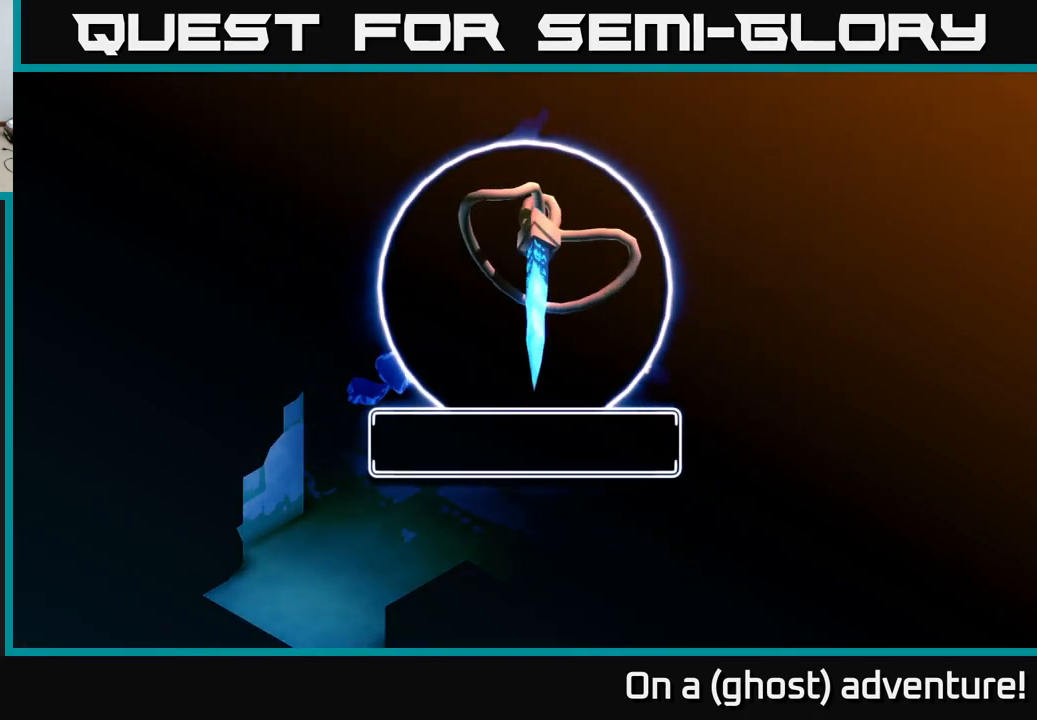
{"buttons": [], "left_stick": "center", "right_stick": "center", "events": []}
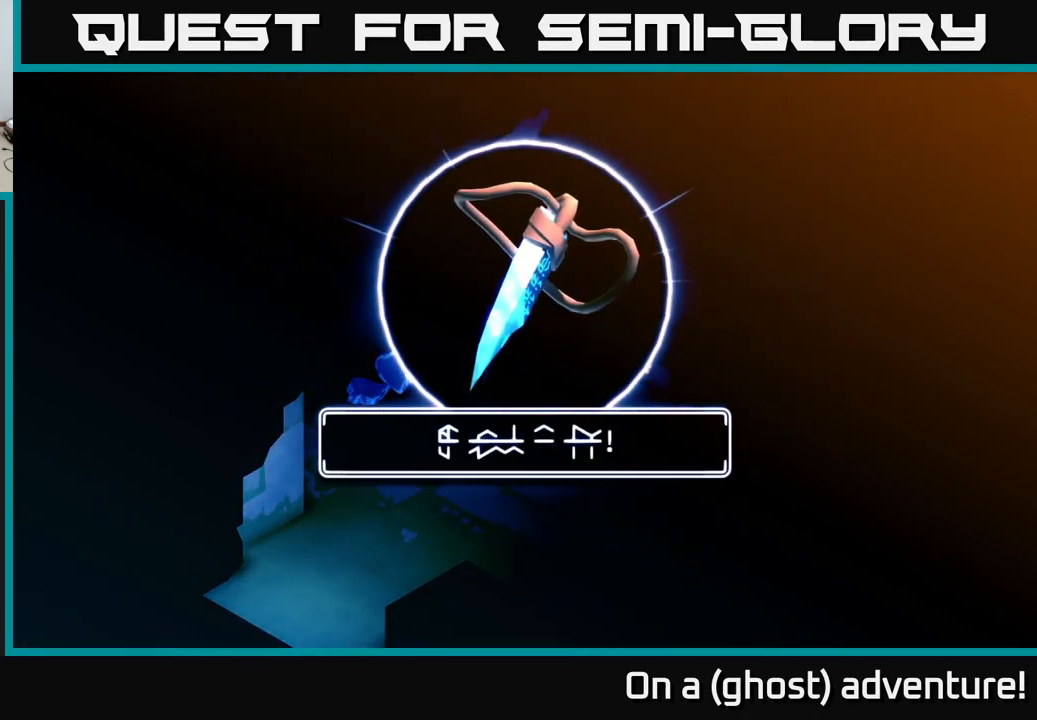
{"buttons": [], "left_stick": "center", "right_stick": "center", "events": []}